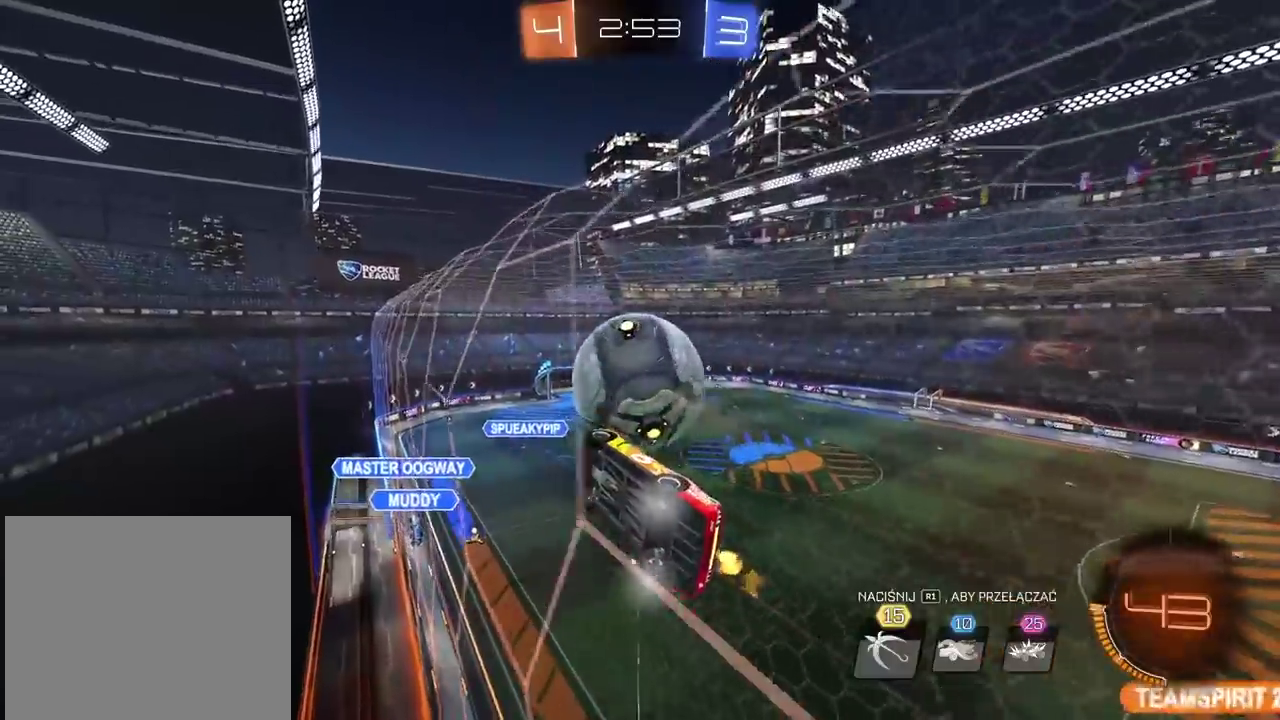
Gameplay with a controller (PlayStation layout); each line is a JSON object with the inputs held at the frame after it. "events" lists button and stick changes between this image and that frame as [ms after this image, input, new state], when the widget could be followed in between.
{"buttons": ["R2"], "left_stick": "center", "right_stick": "center", "events": [[117, "CIRCLE", "down"], [467, "CIRCLE", "up"]]}
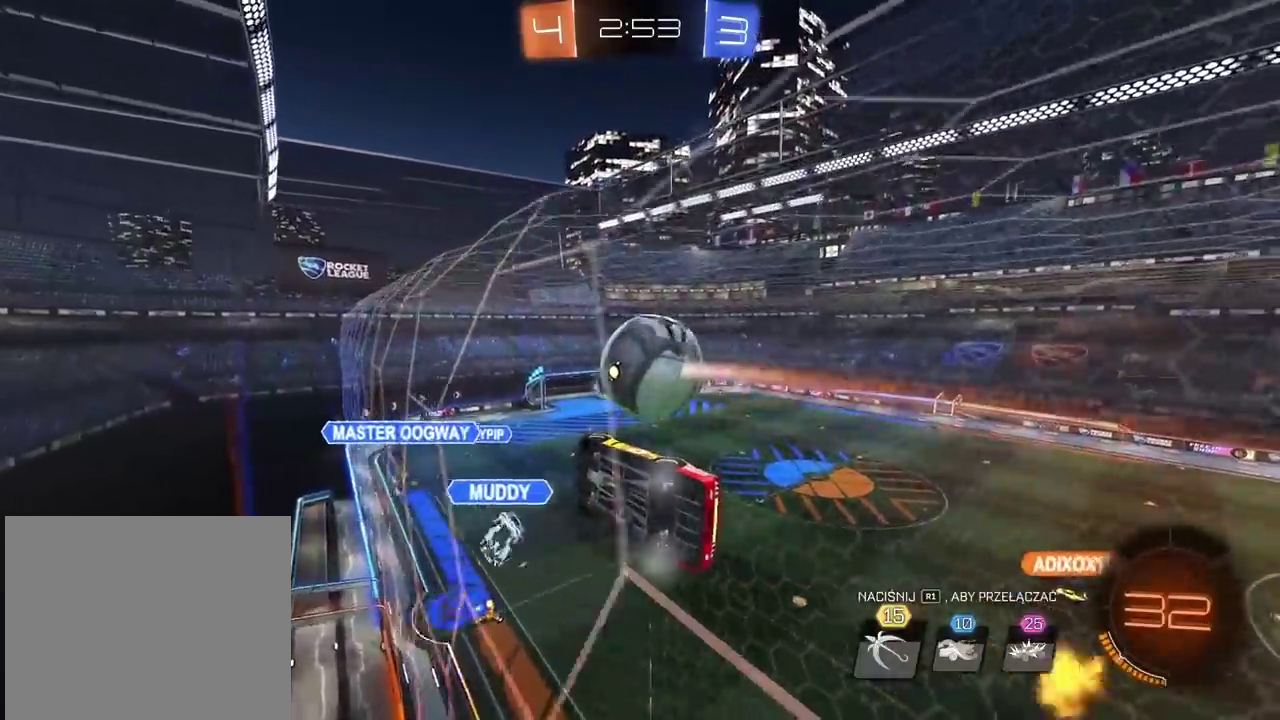
{"buttons": ["R2"], "left_stick": "right", "right_stick": "center", "events": [[267, "left_stick", "right"]]}
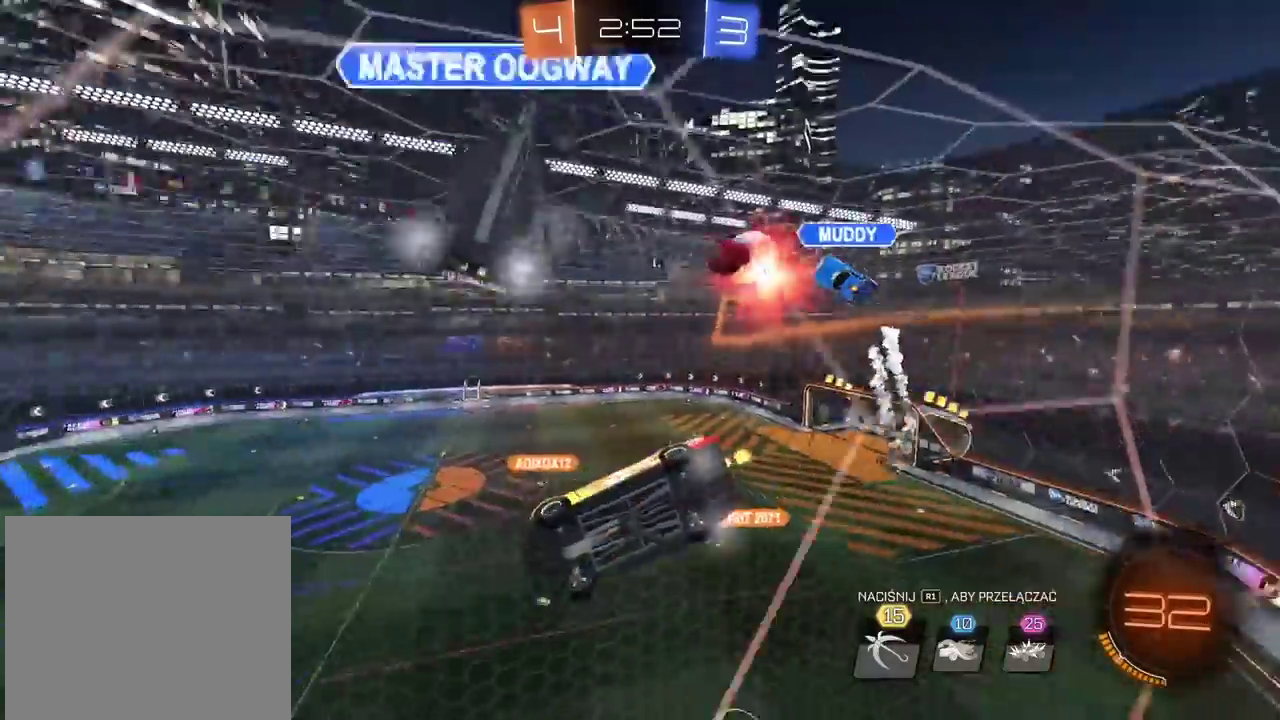
{"buttons": ["R2"], "left_stick": "right", "right_stick": "center", "events": [[367, "L1", "down"], [483, "L1", "up"]]}
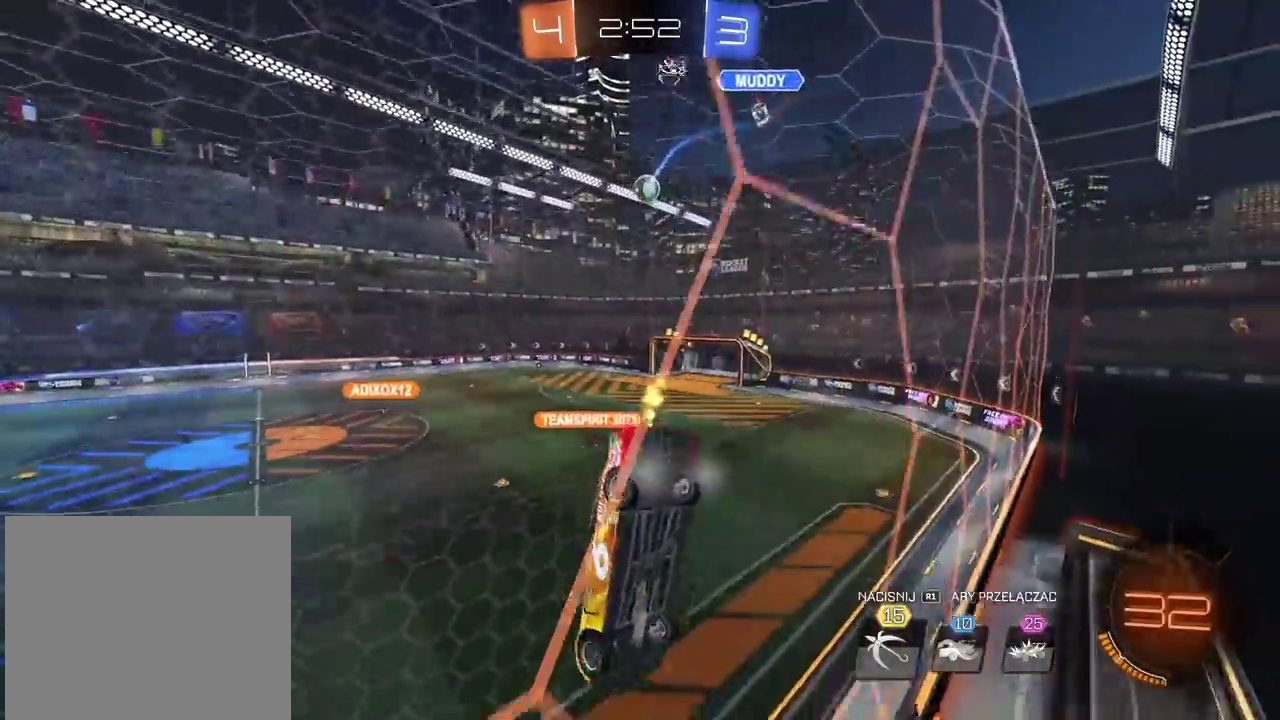
{"buttons": ["R2"], "left_stick": "right", "right_stick": "center", "events": []}
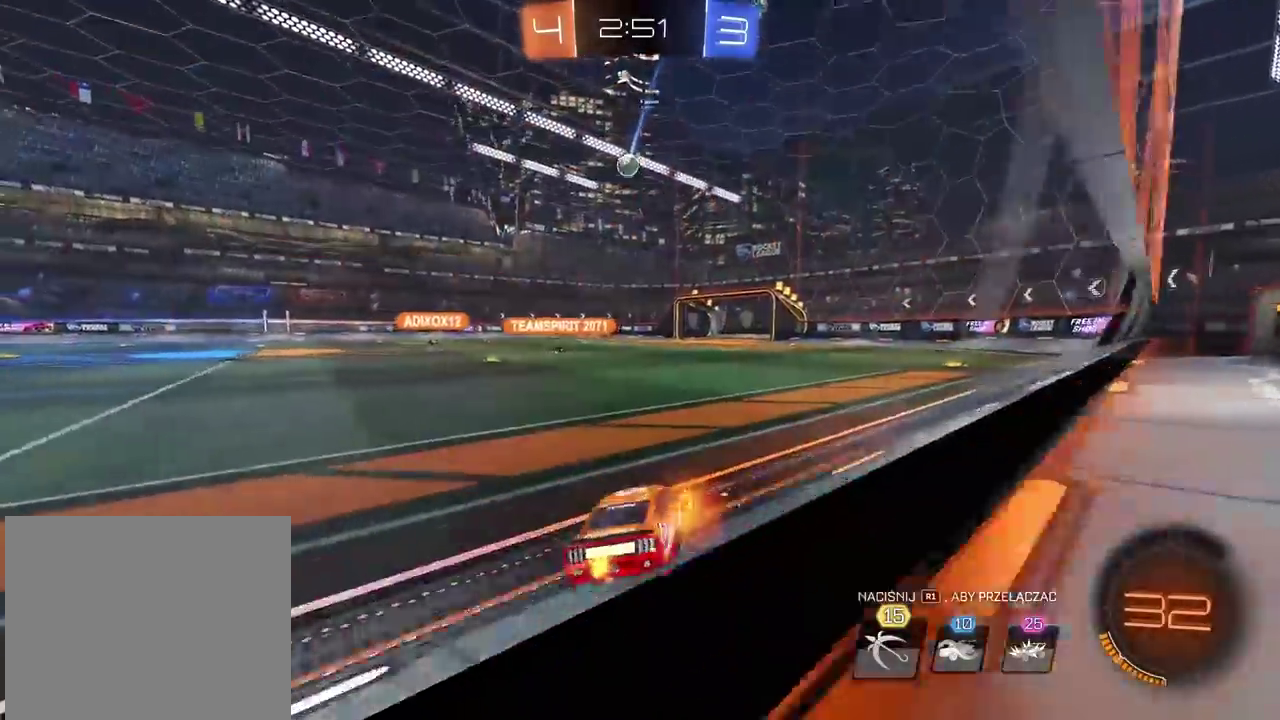
{"buttons": ["R2"], "left_stick": "up", "right_stick": "center", "events": [[250, "left_stick", "center"], [467, "left_stick", "up"]]}
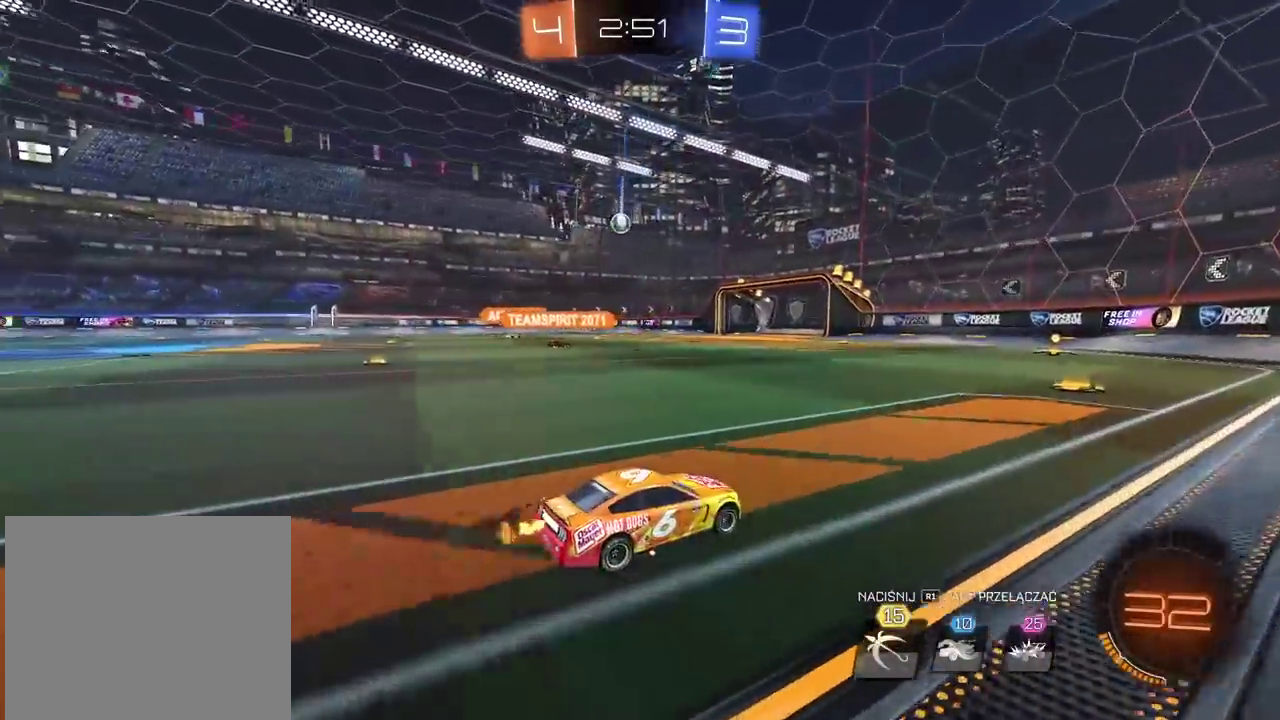
{"buttons": ["CIRCLE", "R2"], "left_stick": "center", "right_stick": "center", "events": [[200, "left_stick", "center"], [283, "CIRCLE", "down"]]}
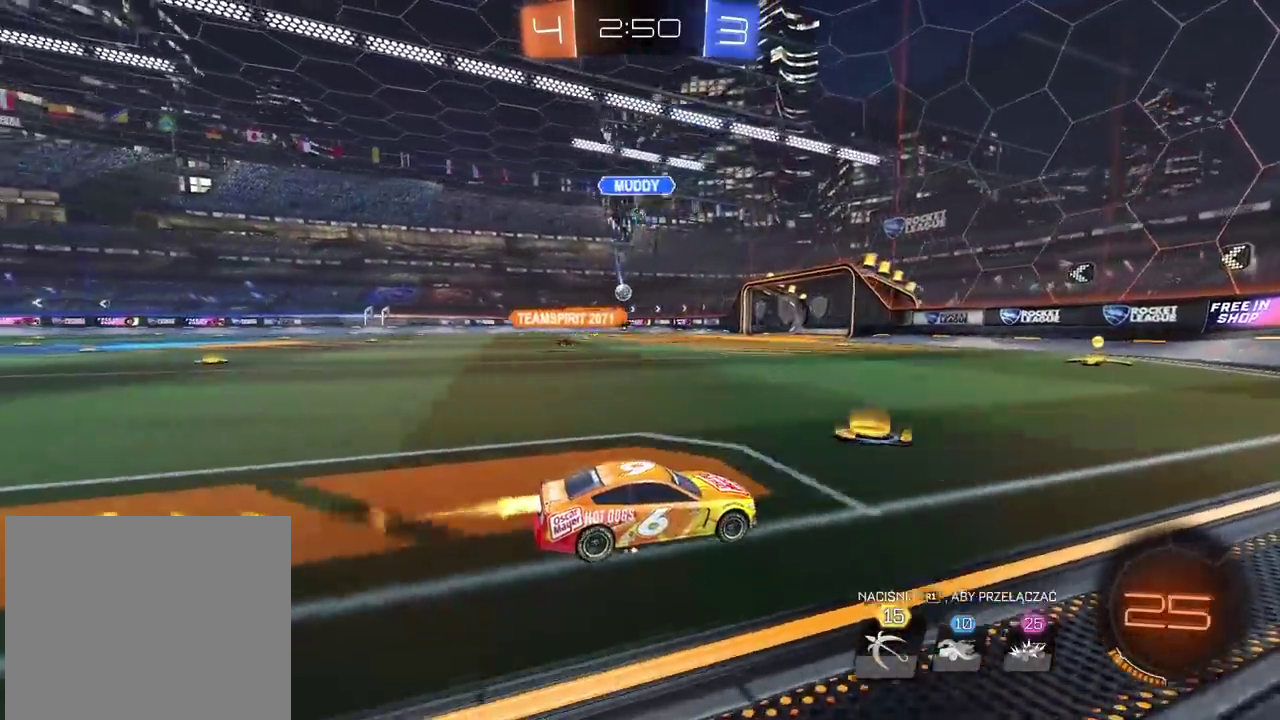
{"buttons": ["CIRCLE", "R2"], "left_stick": "left", "right_stick": "center", "events": [[417, "left_stick", "left"]]}
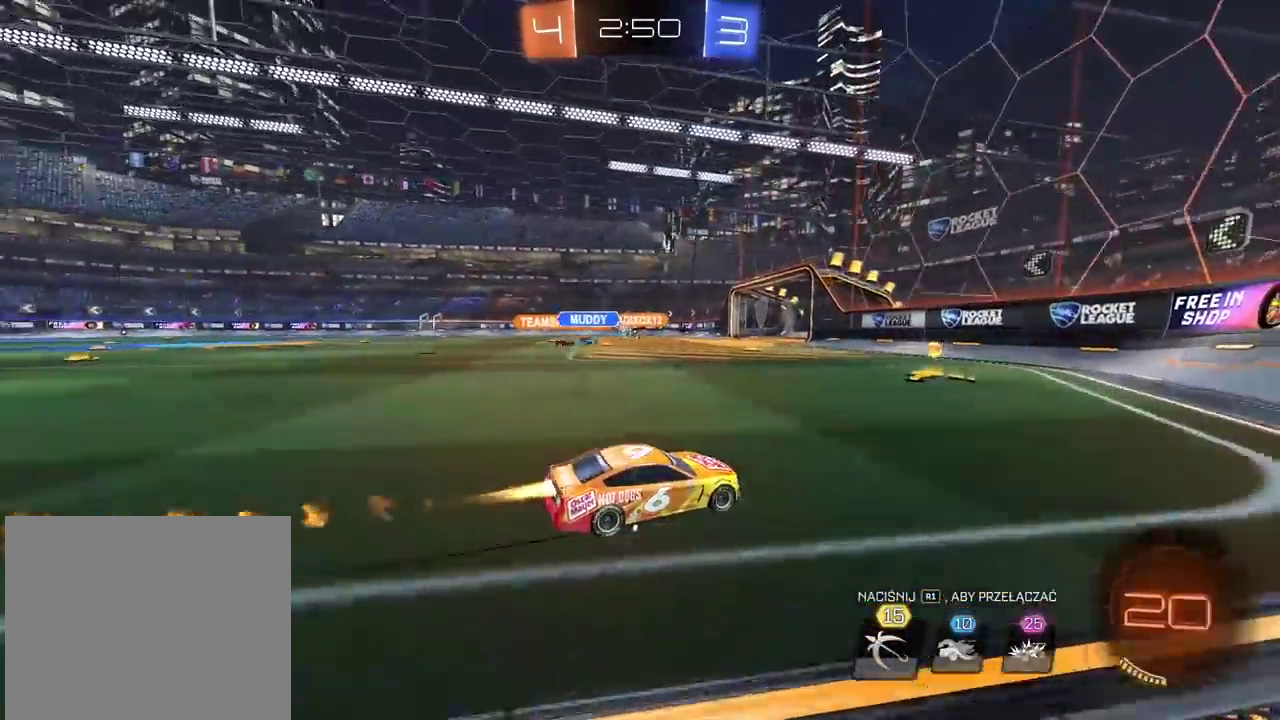
{"buttons": ["R2"], "left_stick": "center", "right_stick": "center", "events": [[150, "CIRCLE", "up"], [483, "left_stick", "center"]]}
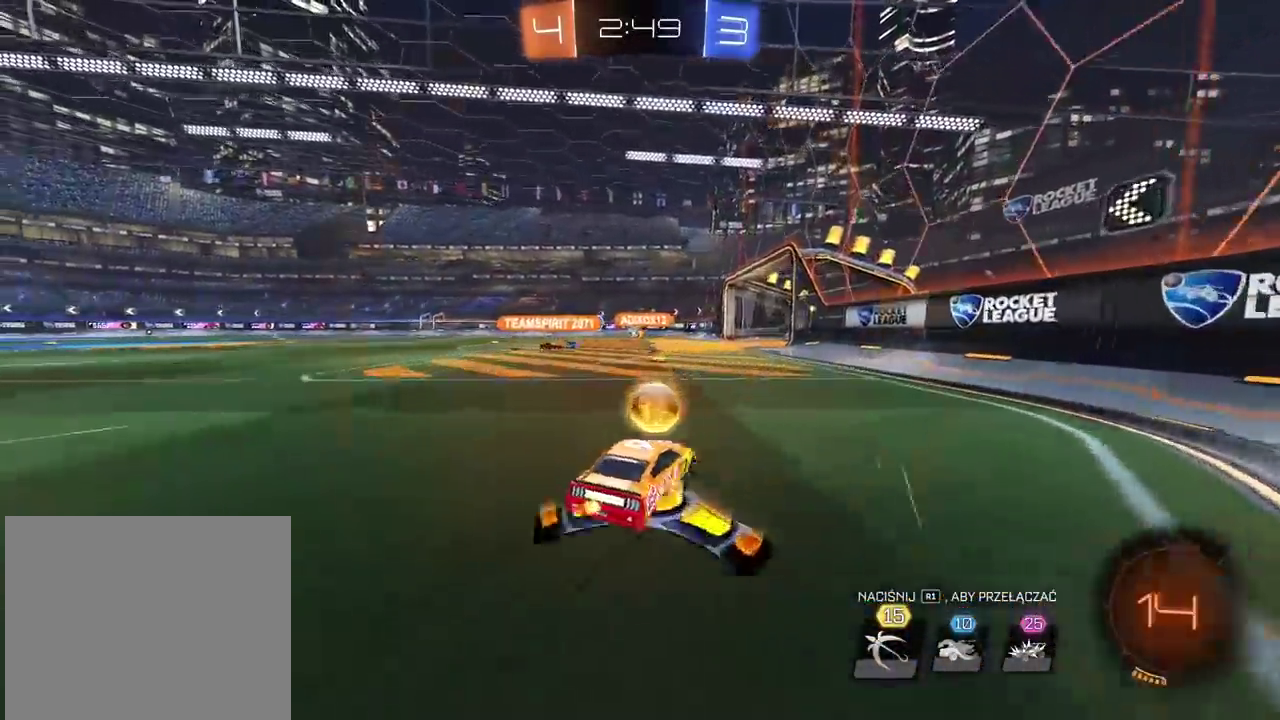
{"buttons": ["R2"], "left_stick": "center", "right_stick": "center", "events": []}
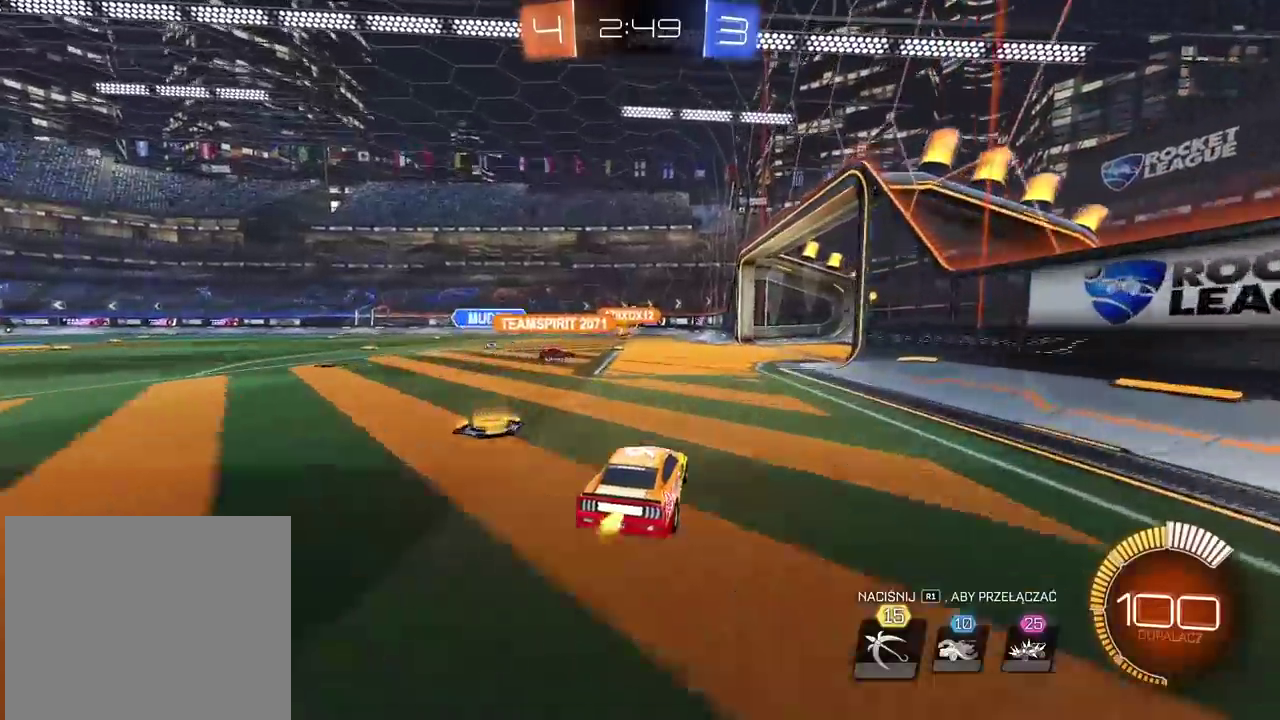
{"buttons": ["R2"], "left_stick": "center", "right_stick": "center", "events": []}
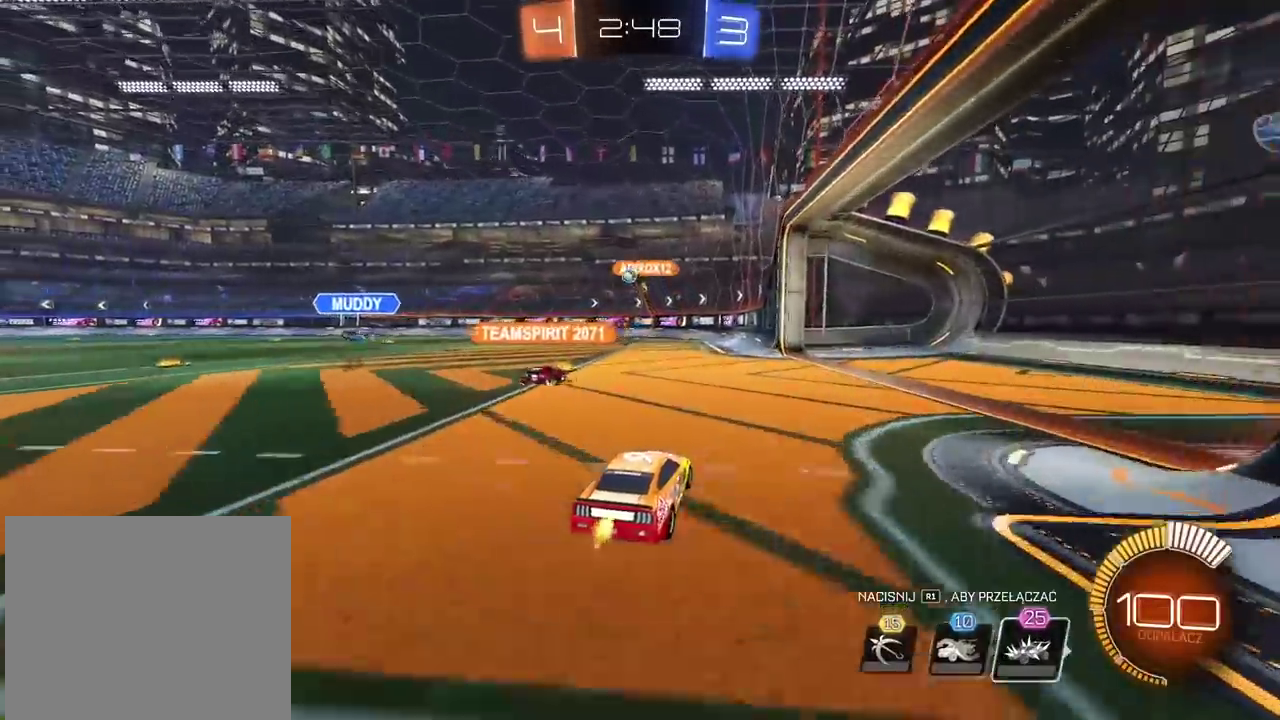
{"buttons": ["R2"], "left_stick": "left", "right_stick": "center", "events": [[467, "left_stick", "left"]]}
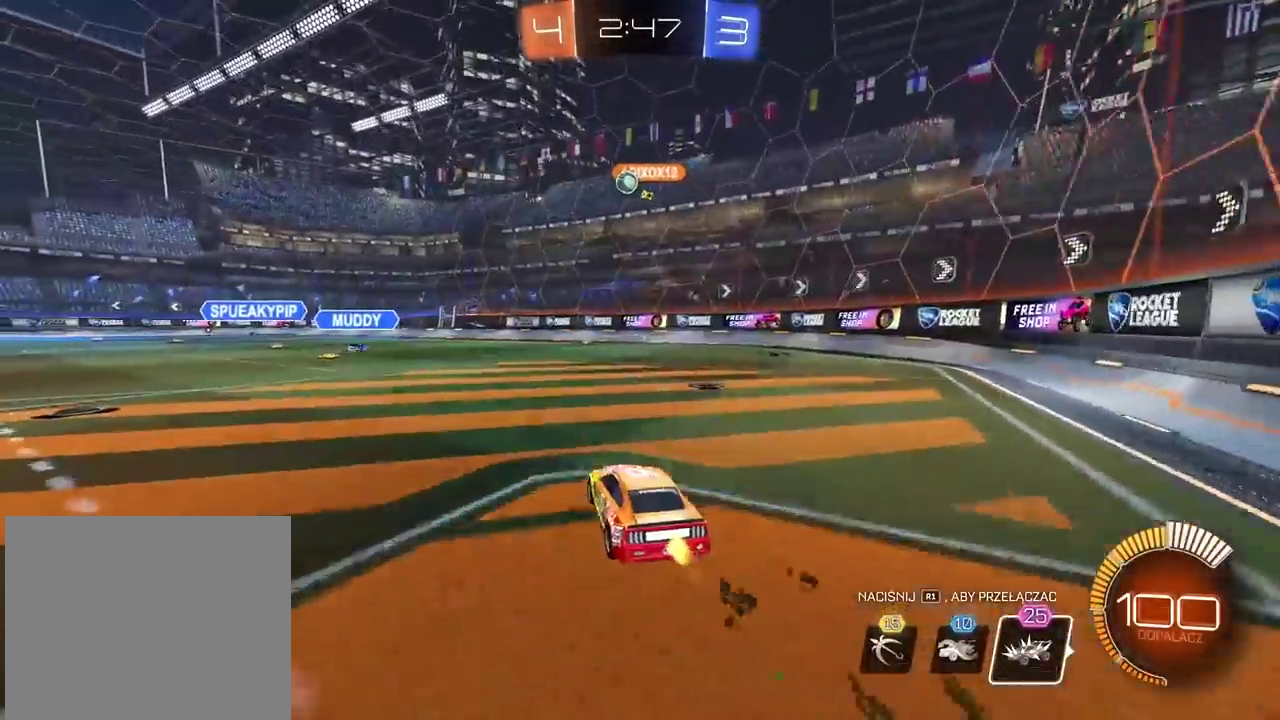
{"buttons": ["CIRCLE", "R2"], "left_stick": "center", "right_stick": "center", "events": [[283, "left_stick", "center"], [350, "CIRCLE", "down"]]}
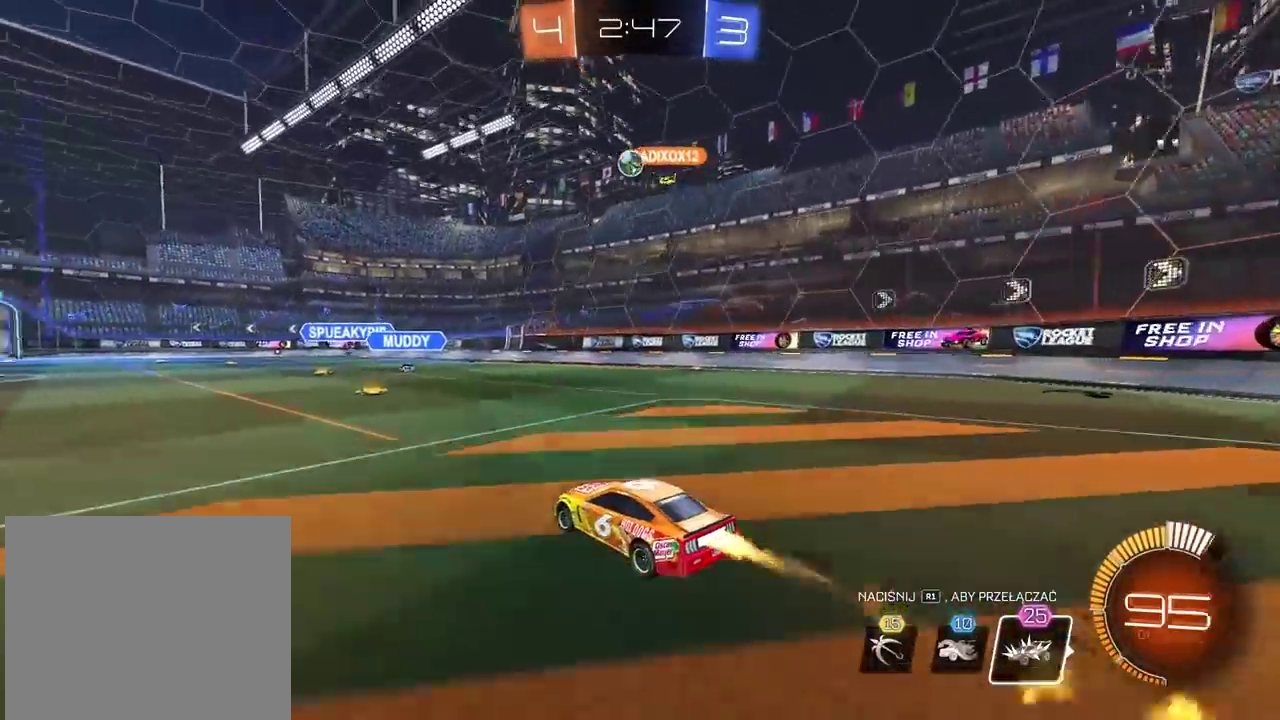
{"buttons": ["R2"], "left_stick": "center", "right_stick": "center", "events": [[83, "CIRCLE", "up"]]}
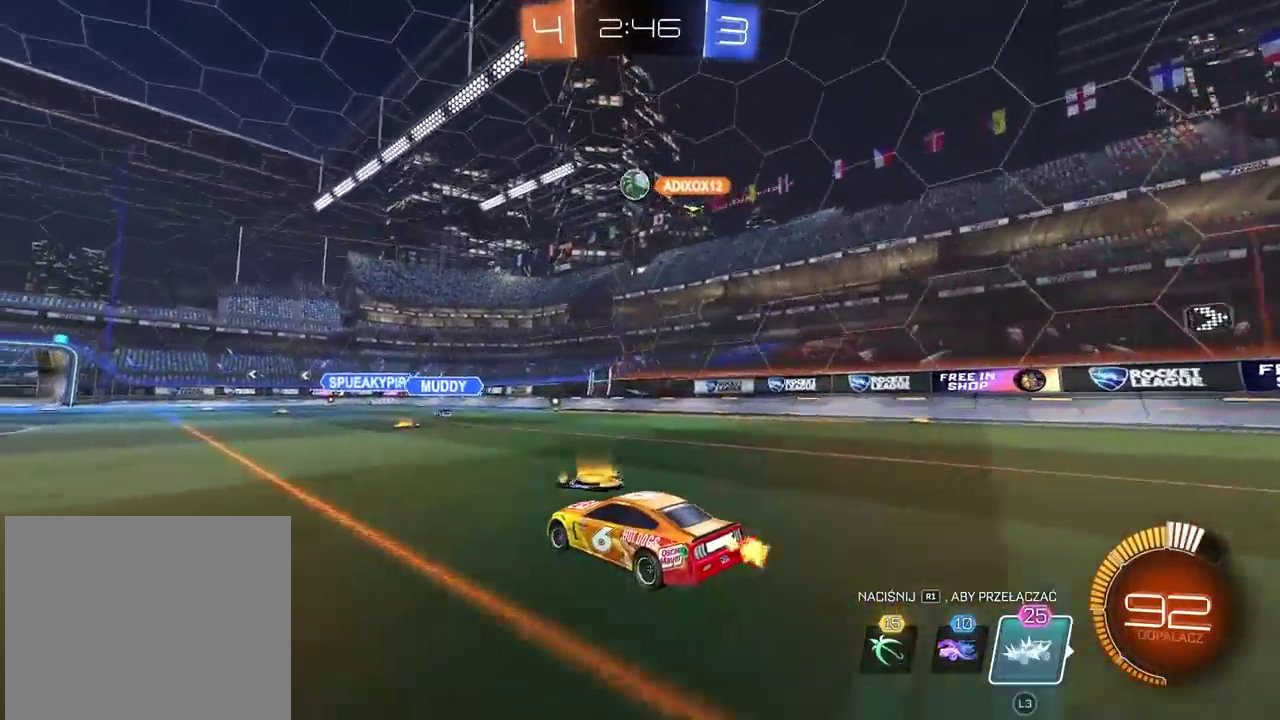
{"buttons": ["R2"], "left_stick": "center", "right_stick": "center", "events": []}
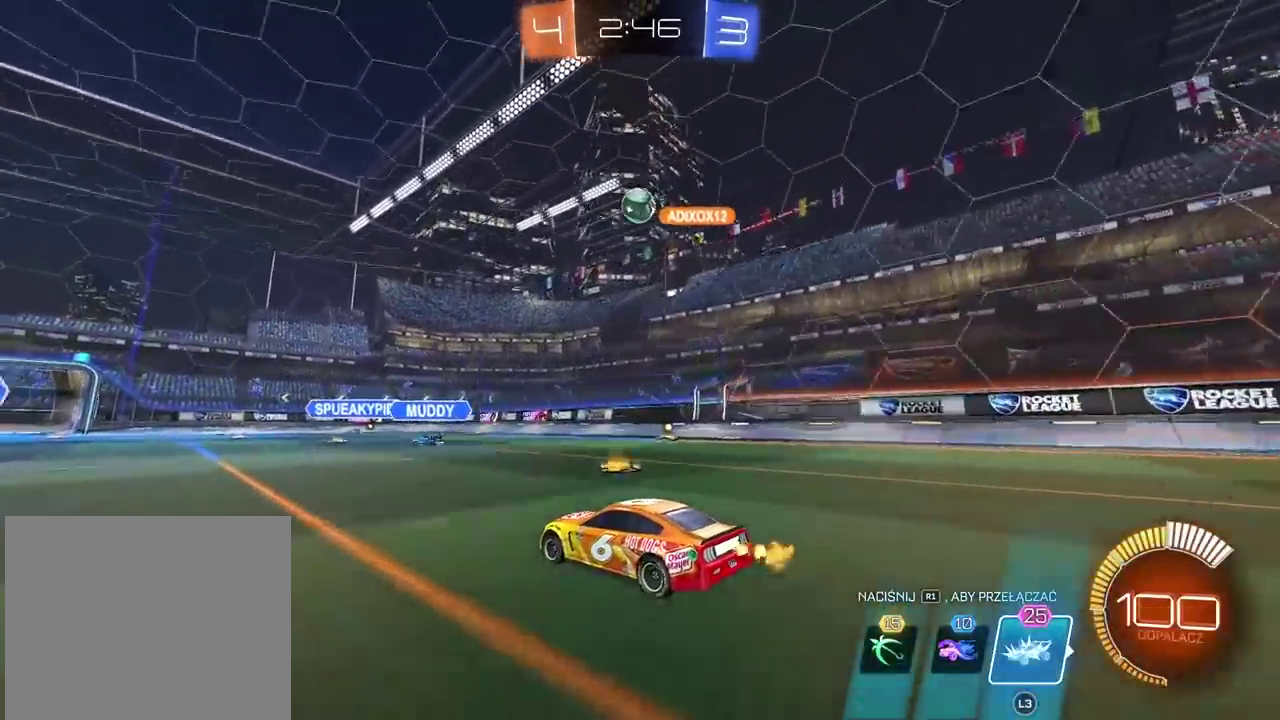
{"buttons": ["R2"], "left_stick": "center", "right_stick": "center", "events": []}
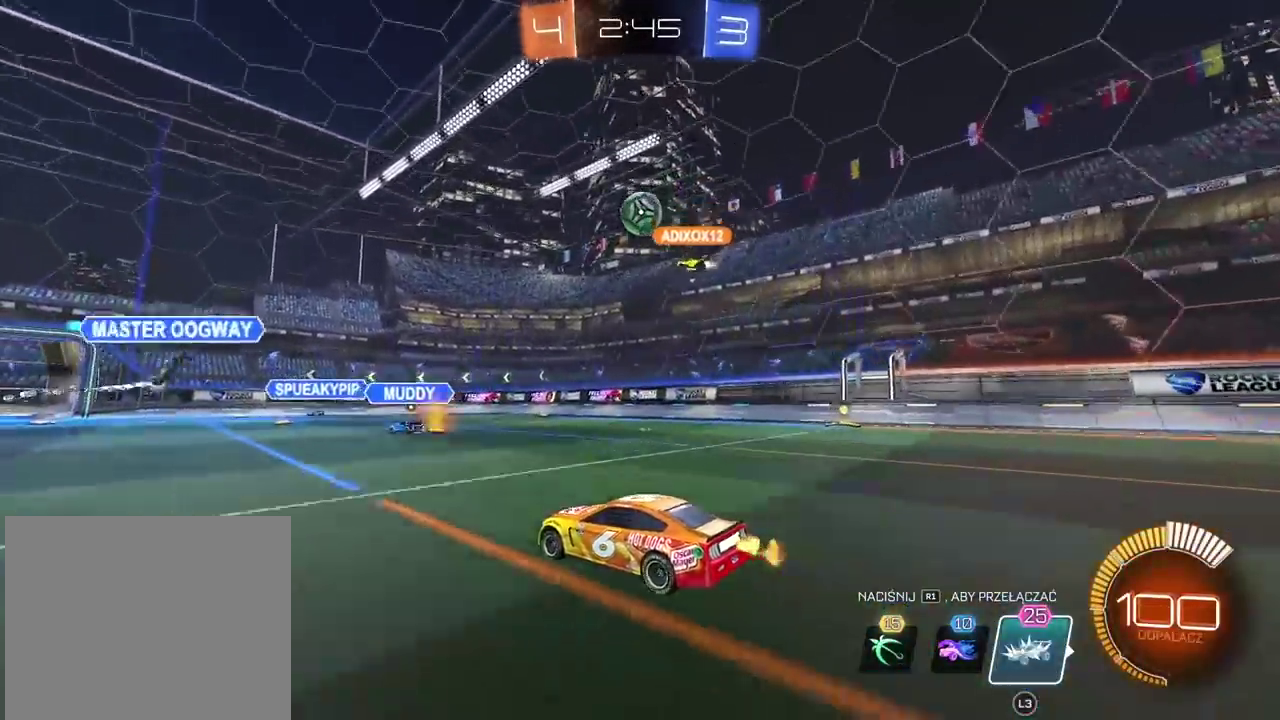
{"buttons": ["R2"], "left_stick": "center", "right_stick": "center", "events": [[67, "left_stick", "left"], [117, "left_stick", "center"]]}
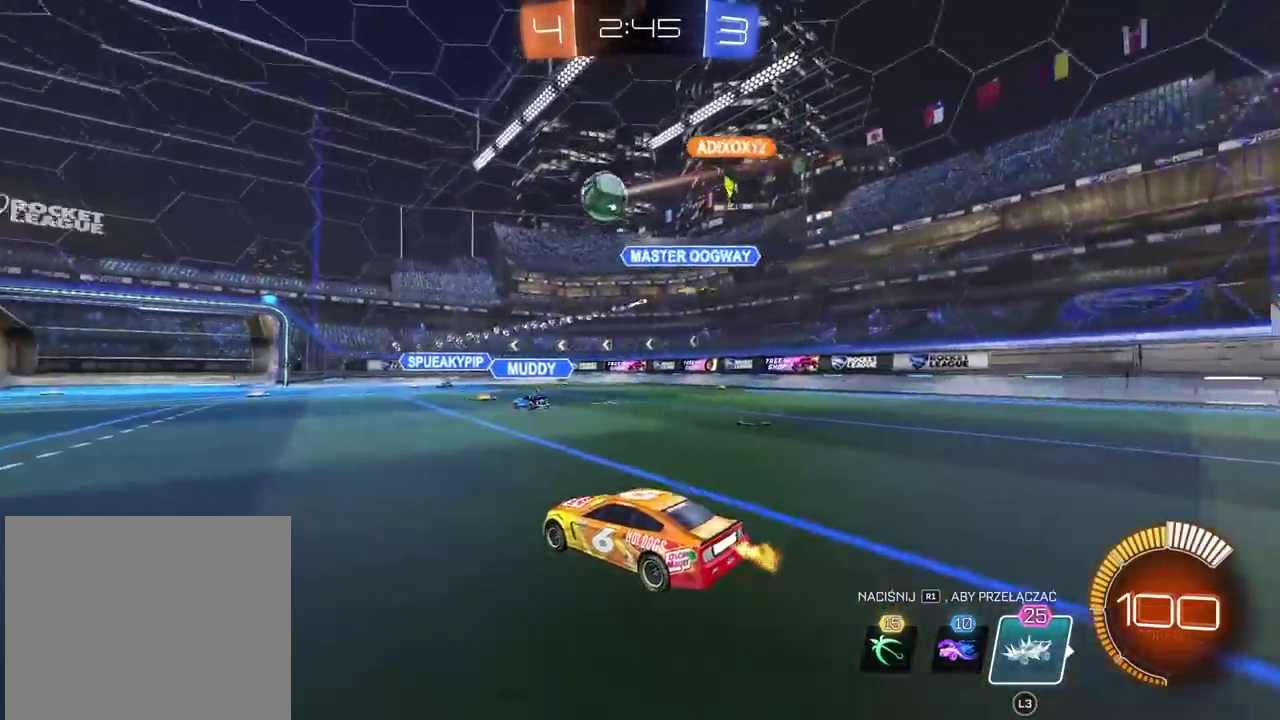
{"buttons": ["R2"], "left_stick": "center", "right_stick": "center", "events": [[83, "left_stick", "left"], [400, "left_stick", "center"]]}
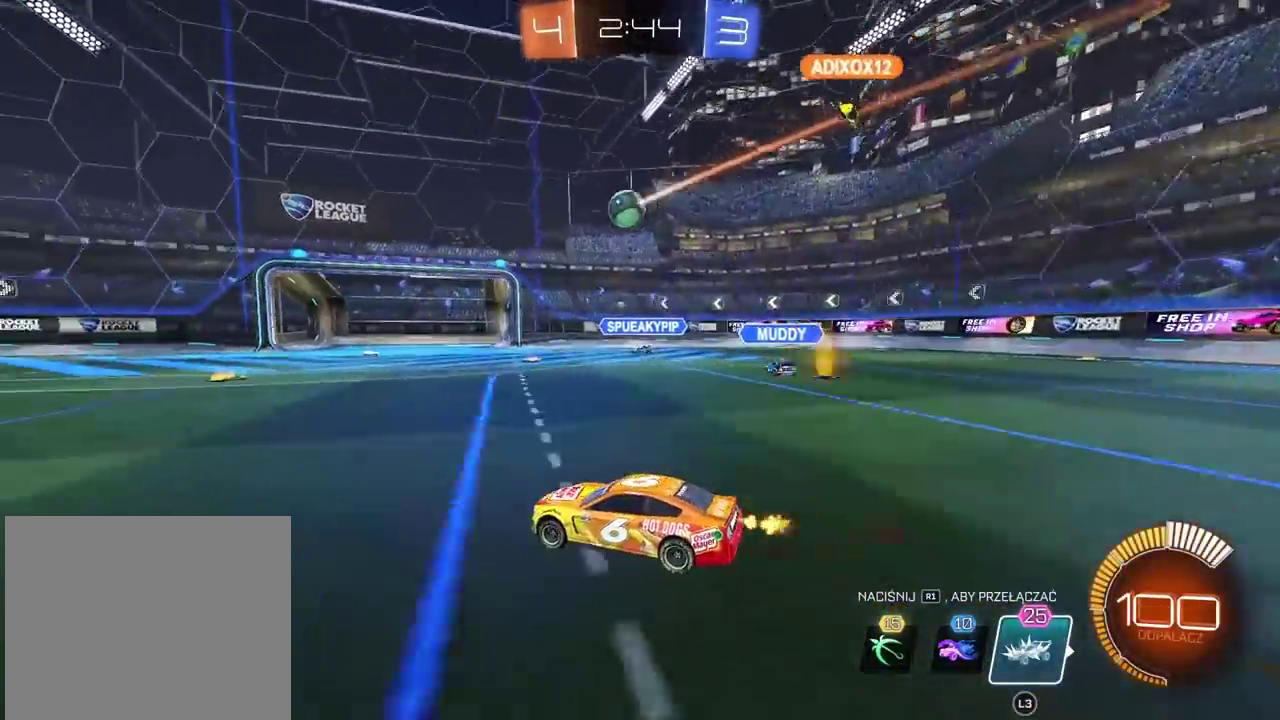
{"buttons": ["R2"], "left_stick": "center", "right_stick": "center", "events": [[233, "left_stick", "right"], [333, "left_stick", "center"]]}
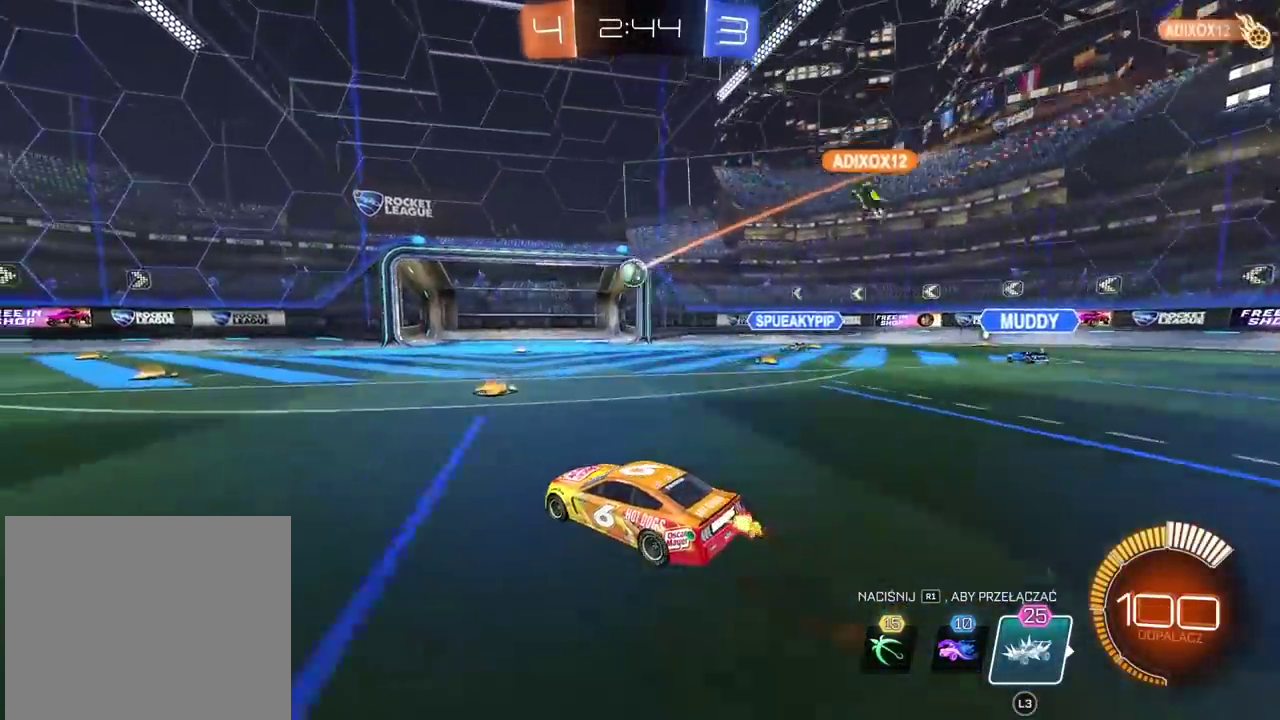
{"buttons": ["R2"], "left_stick": "center", "right_stick": "center", "events": []}
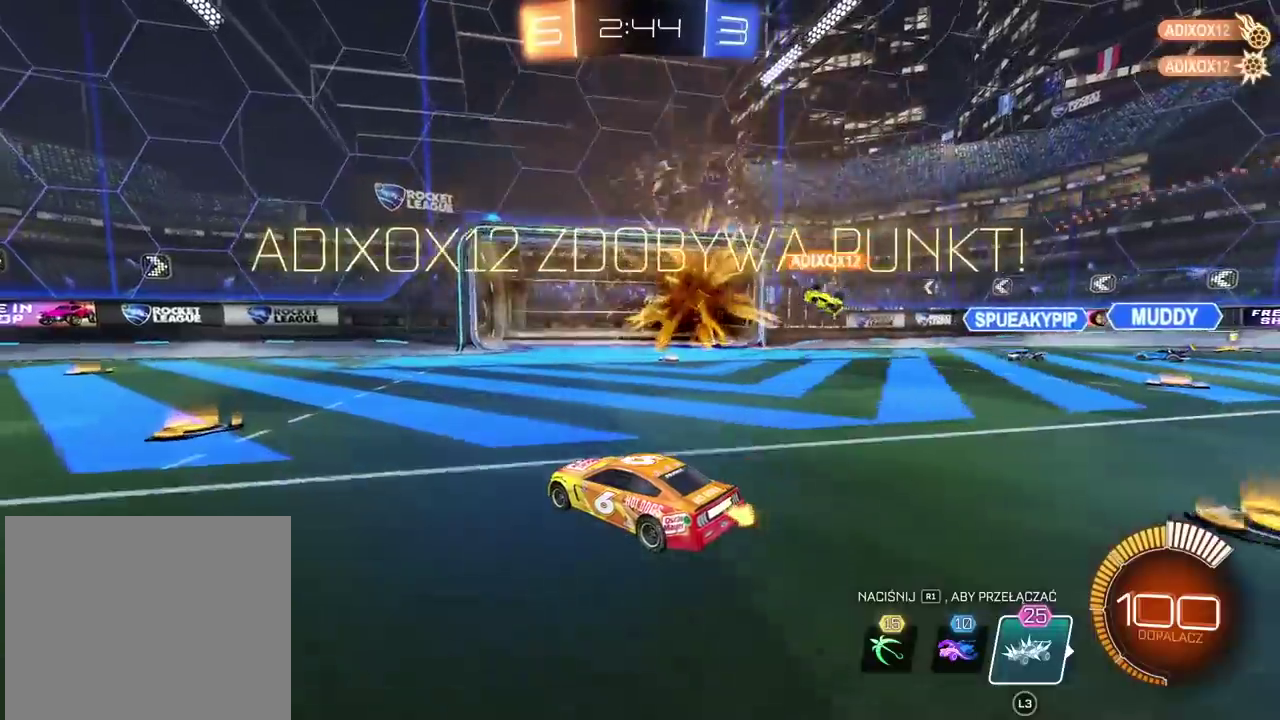
{"buttons": ["L2"], "left_stick": "left", "right_stick": "center", "events": [[250, "CROSS", "down"], [250, "left_stick", "down"], [350, "CROSS", "up"], [383, "left_stick", "left"], [400, "R2", "up"], [433, "L2", "down"]]}
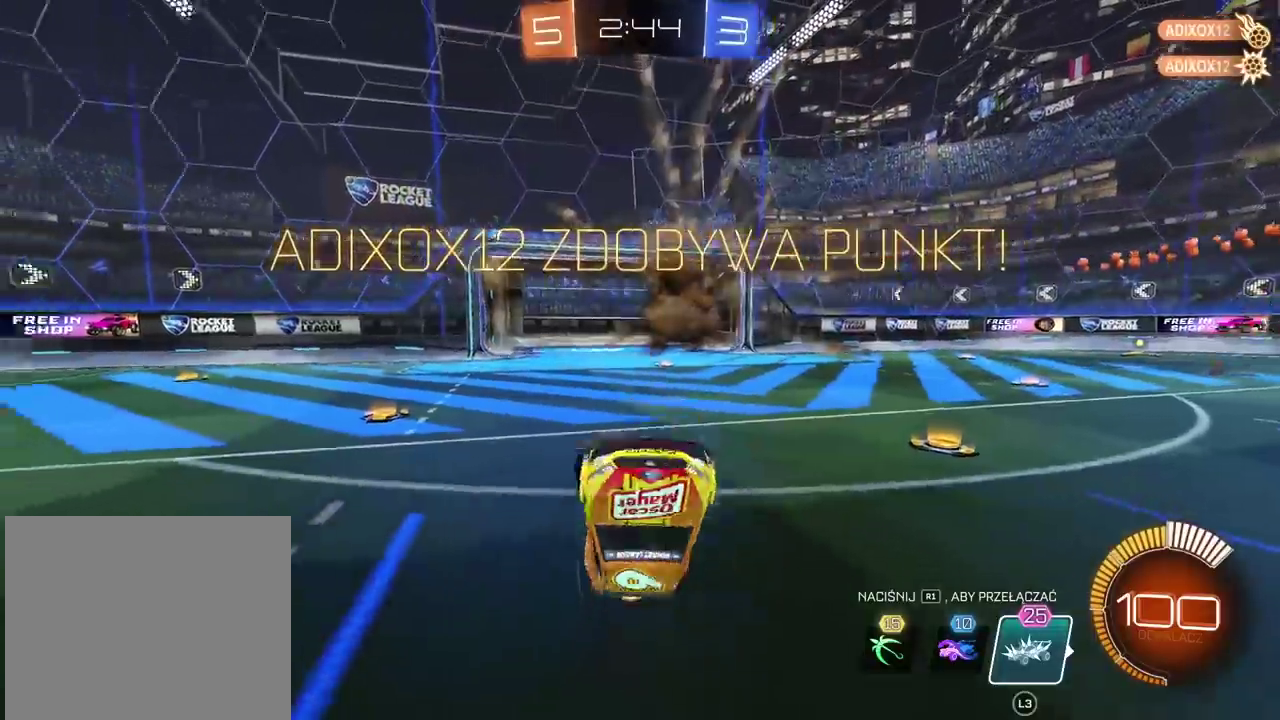
{"buttons": ["CIRCLE", "L2", "R2"], "left_stick": "up-right", "right_stick": "center", "events": [[17, "TRIANGLE", "down"], [17, "left_stick", "up-left"], [100, "R2", "down"], [150, "TRIANGLE", "up"], [167, "left_stick", "up"], [267, "left_stick", "up-right"], [300, "CIRCLE", "down"]]}
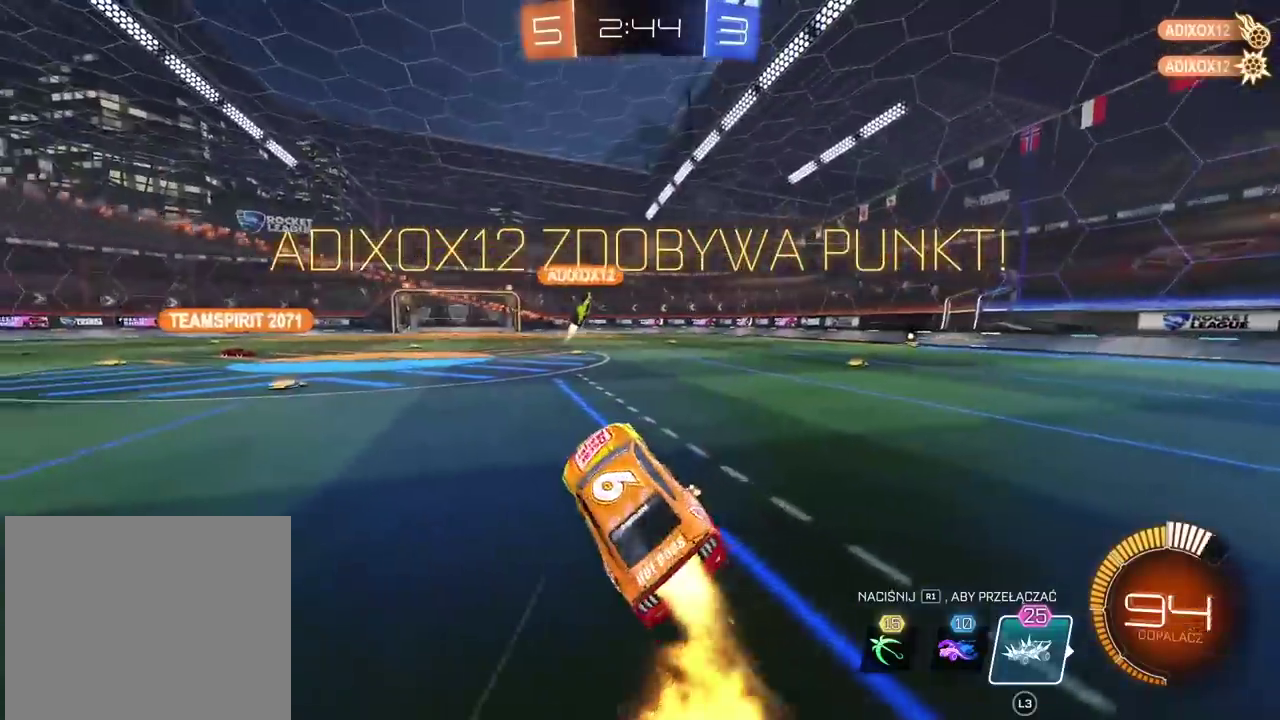
{"buttons": ["CIRCLE", "R2"], "left_stick": "center", "right_stick": "center", "events": [[17, "L2", "up"], [100, "left_stick", "center"]]}
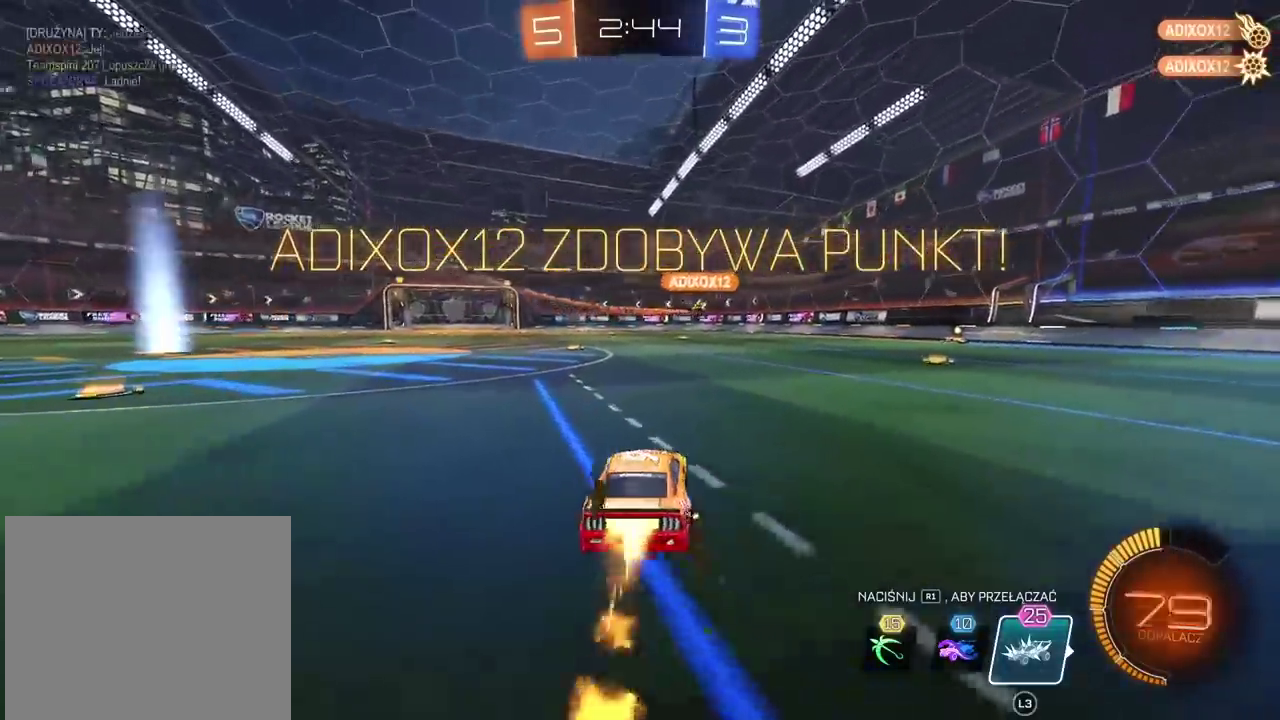
{"buttons": ["CIRCLE", "R2"], "left_stick": "center", "right_stick": "center", "events": [[33, "left_stick", "left"], [267, "left_stick", "center"], [367, "left_stick", "right"], [433, "left_stick", "center"]]}
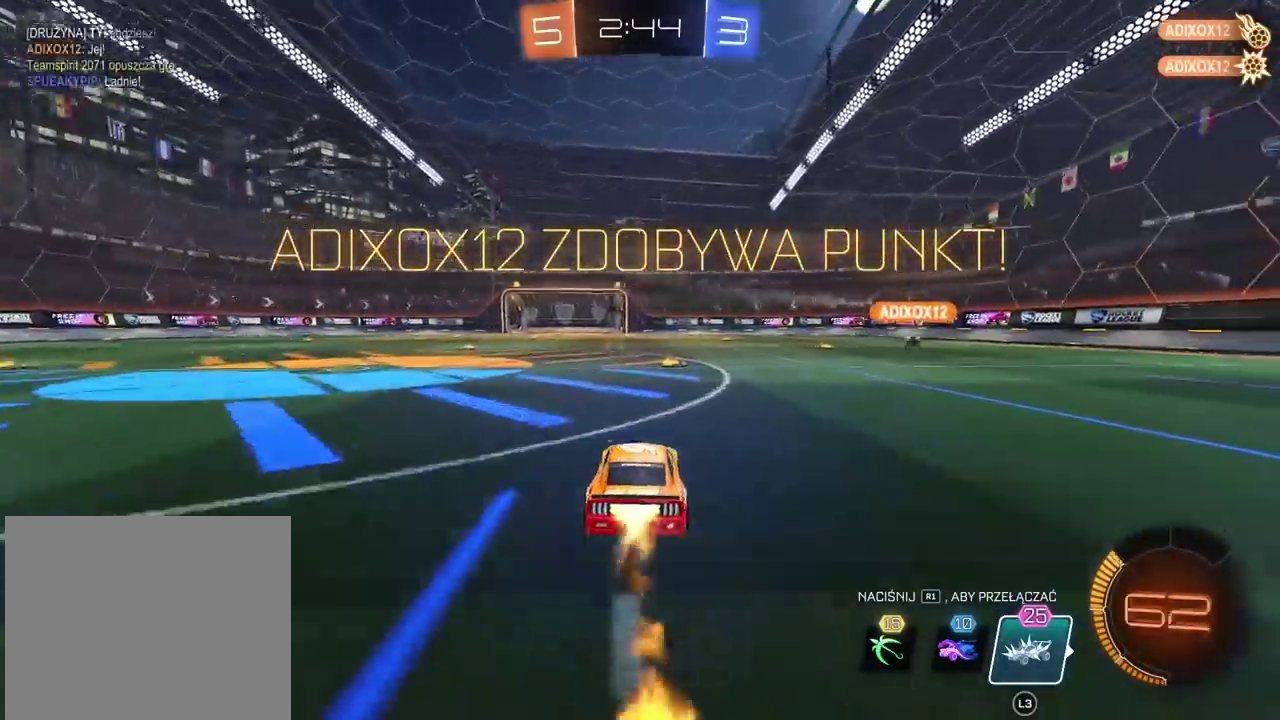
{"buttons": ["SELECT"], "left_stick": "center", "right_stick": "center", "events": [[400, "SELECT", "down"], [433, "CIRCLE", "up"], [483, "R2", "up"]]}
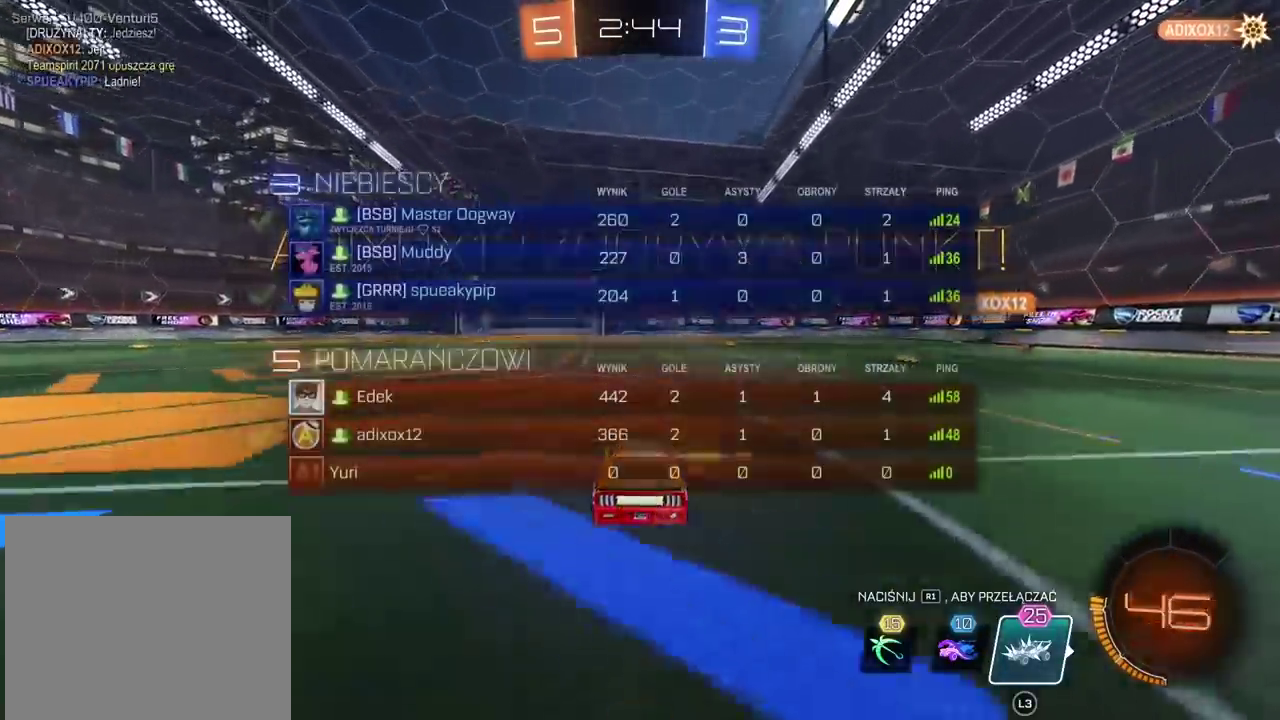
{"buttons": ["CROSS", "SELECT"], "left_stick": "center", "right_stick": "center", "events": [[50, "CROSS", "down"], [133, "CROSS", "up"], [233, "CROSS", "down"], [333, "CROSS", "up"], [433, "CROSS", "down"]]}
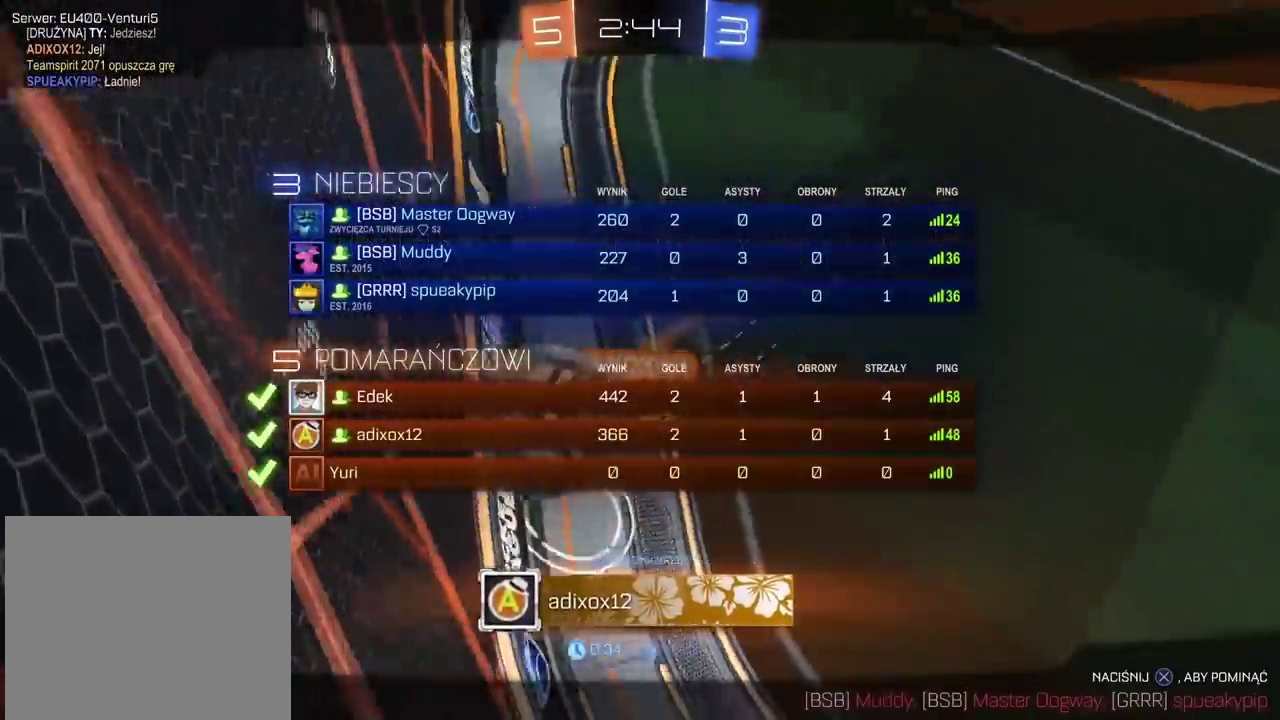
{"buttons": ["SELECT"], "left_stick": "center", "right_stick": "center", "events": [[33, "CROSS", "up"], [117, "CROSS", "down"], [250, "CROSS", "up"], [317, "CROSS", "down"], [433, "CROSS", "up"]]}
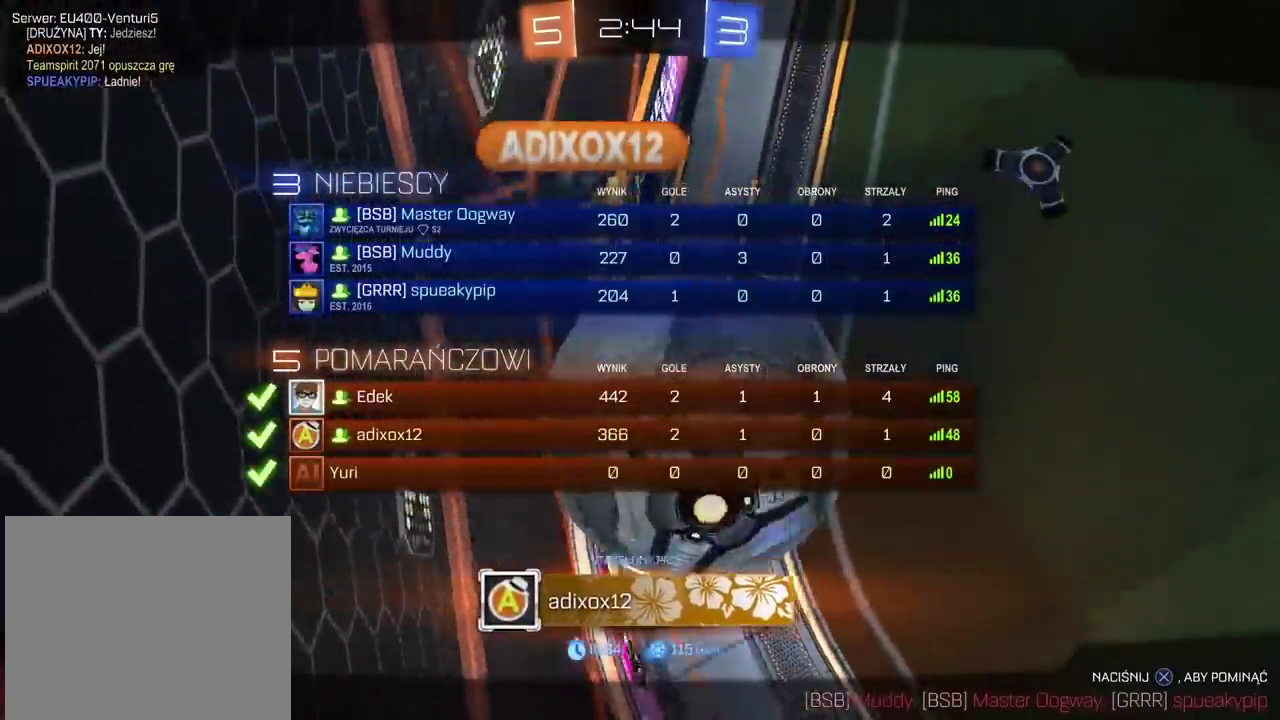
{"buttons": ["CROSS"], "left_stick": "center", "right_stick": "center", "events": [[17, "CROSS", "down"], [133, "CROSS", "up"], [200, "CROSS", "down"], [283, "SELECT", "up"], [350, "CROSS", "up"], [433, "CROSS", "down"]]}
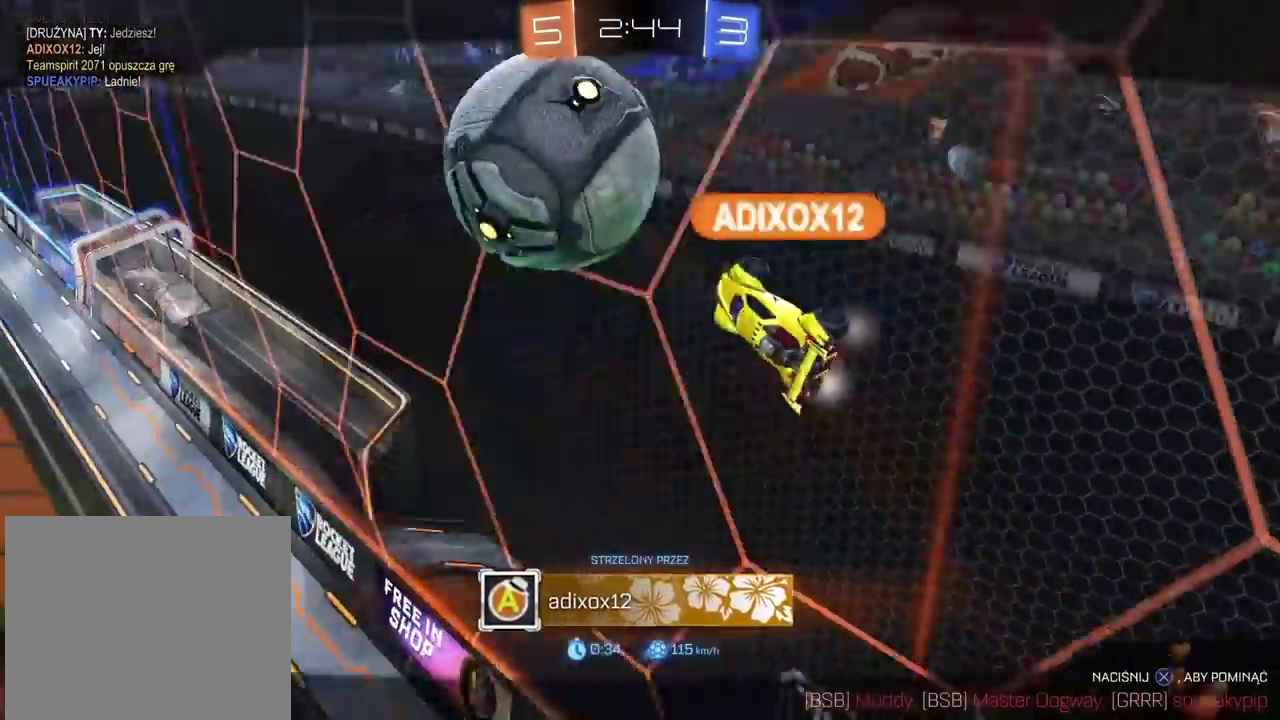
{"buttons": ["CROSS"], "left_stick": "center", "right_stick": "center", "events": [[367, "CROSS", "up"], [433, "CROSS", "down"]]}